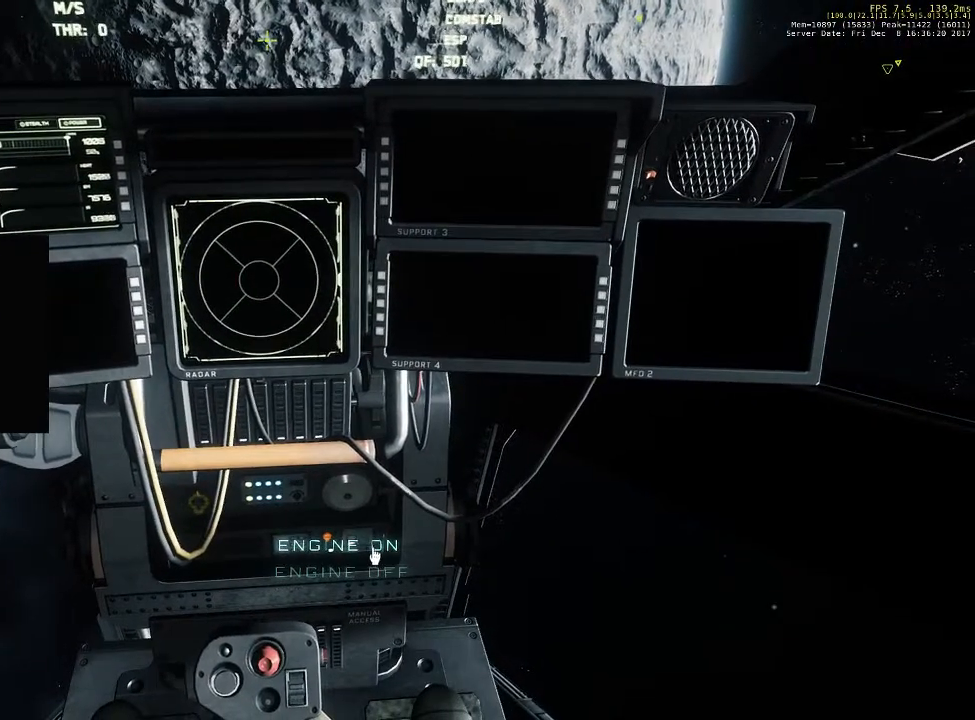
Gameplay with keyboard and mouse; each line is a JSON object with the keys and mouse buttons held at the frame after it. "events" lists presses ("down") and releases ("up") of "1", "2", "3", "4", "5", "a", "alt", "c", "ctrl", "d", "e", "f", "q", "r", "s", "shift", "space", "tab", "v", "w", "x", "z", "mouse_left", "mouse_middle", "mouse_right", "mouse_wheel_up" and "mouse_wheel_down" between this image and that frame as [ms after this image, input, new state], when the widget could be followed in between. "mouse_left", "mouse_middle", "mouse_right", "mouse_wheel_up", "mouse_wheel_down" = the "left", "middle", "right", "wheel_up", "wheel_down" buttons of the "mouse" list. No other keys are recorded. Not read: mouse_move.
{"keys": ["f"], "mouse": [], "events": []}
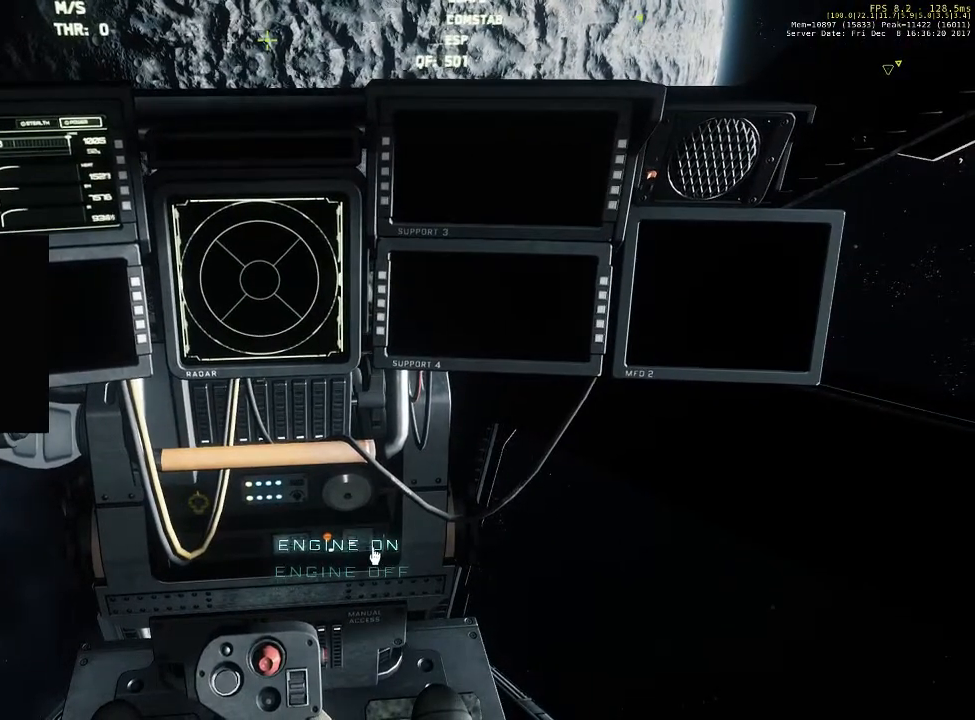
{"keys": ["f"], "mouse": [], "events": []}
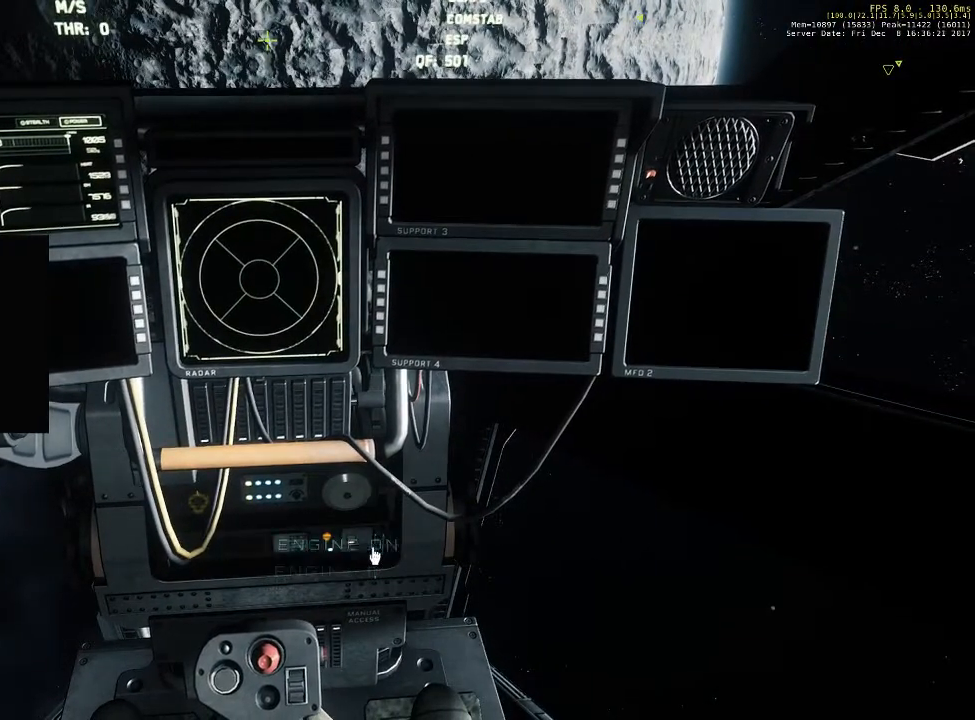
{"keys": ["f"], "mouse": [], "events": []}
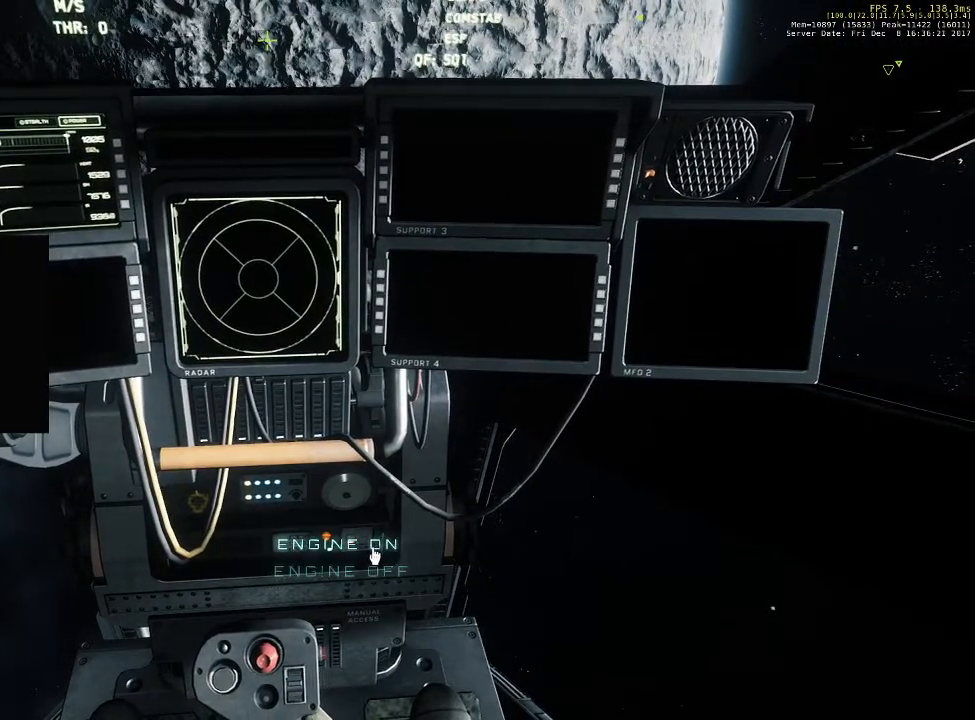
{"keys": ["f"], "mouse": [], "events": []}
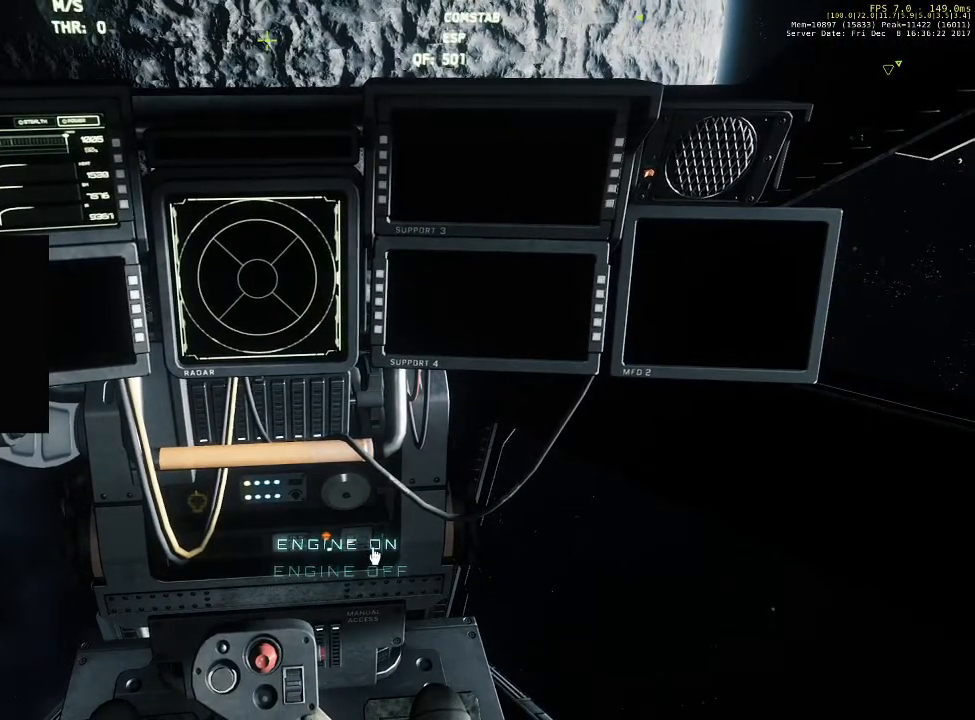
{"keys": ["f"], "mouse": [], "events": []}
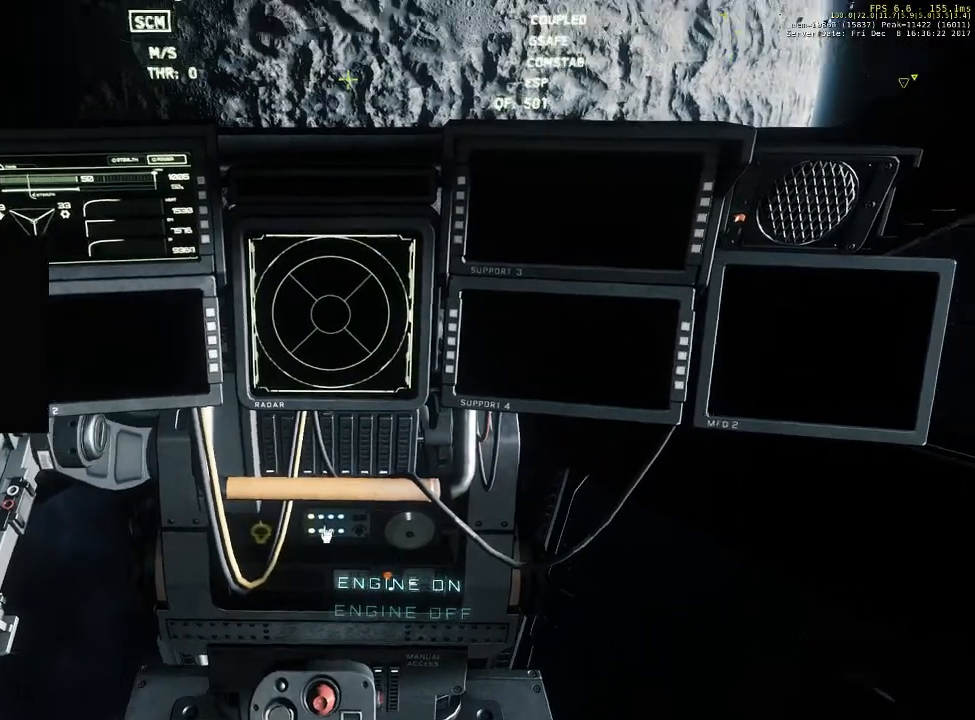
{"keys": ["f"], "mouse": [], "events": []}
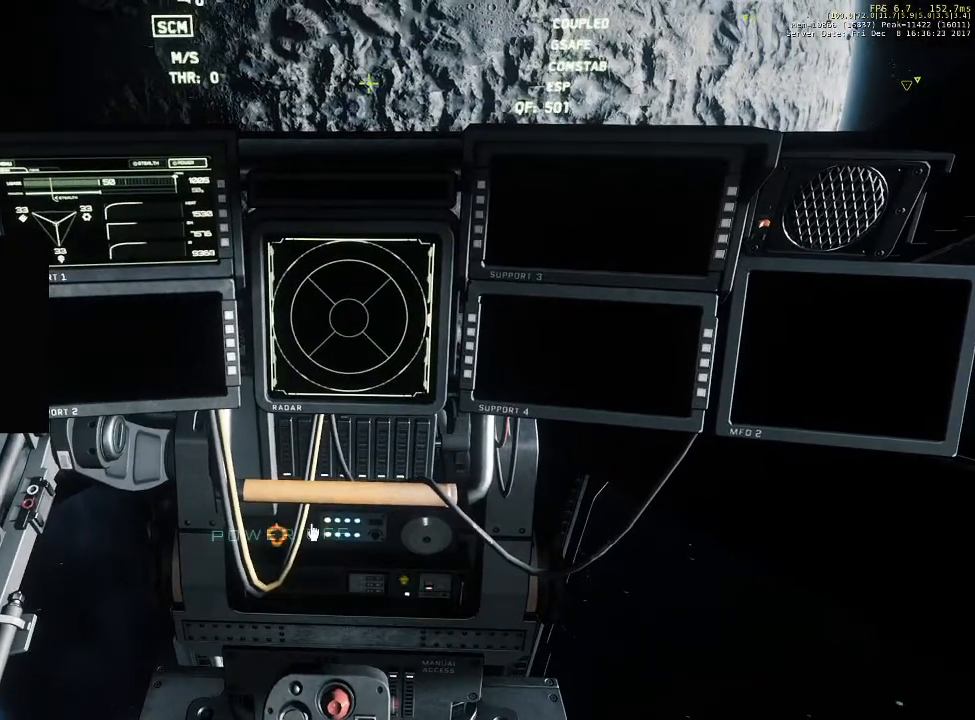
{"keys": ["f"], "mouse": [], "events": []}
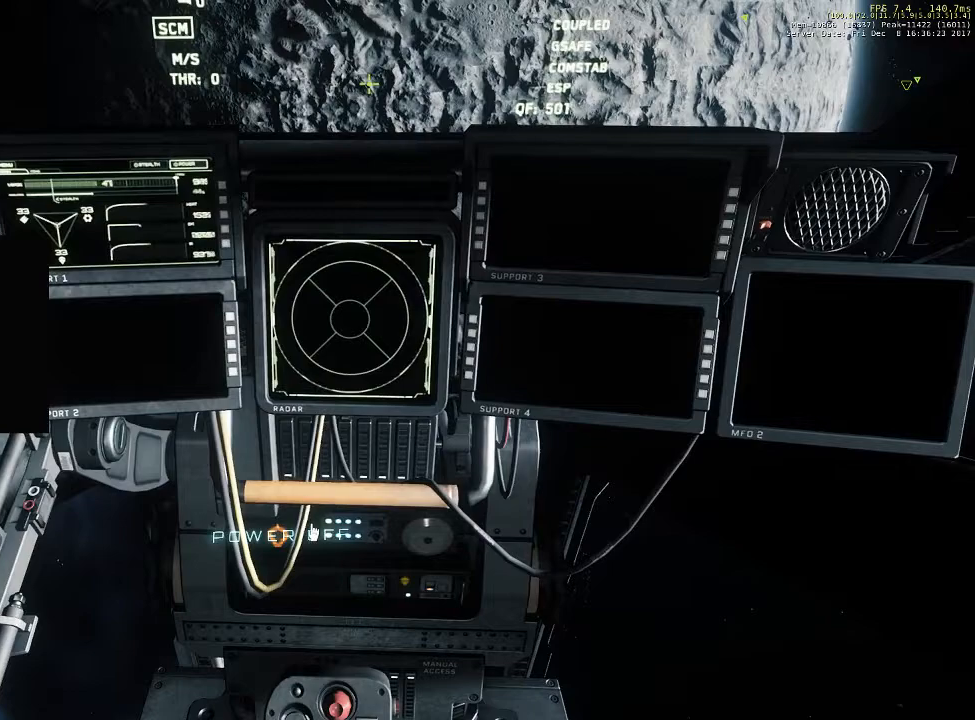
{"keys": ["f"], "mouse": [], "events": []}
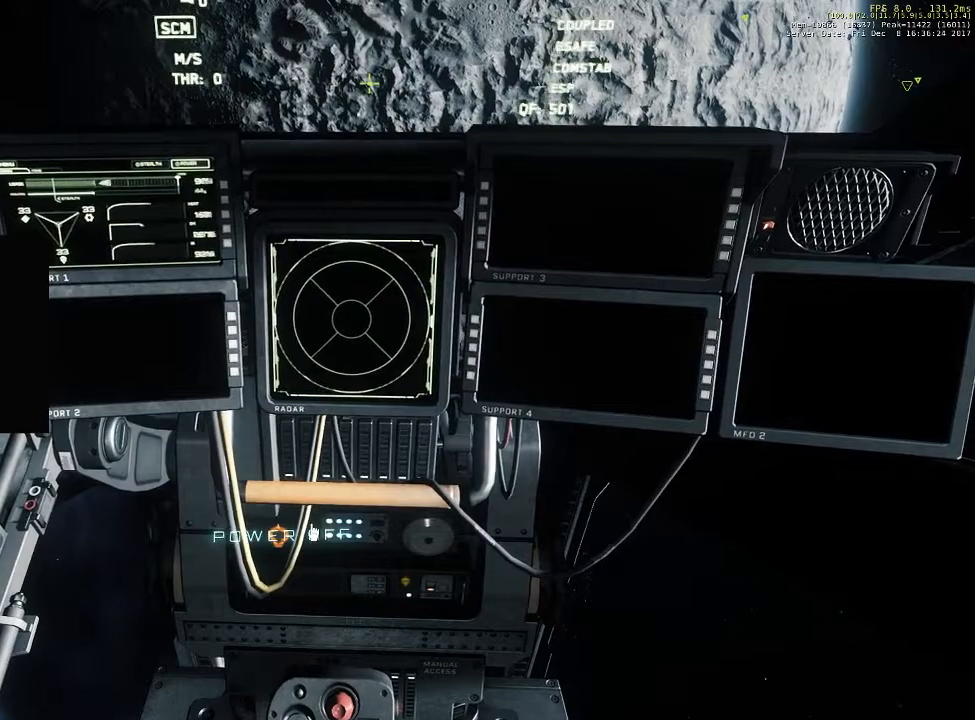
{"keys": ["f"], "mouse": [], "events": []}
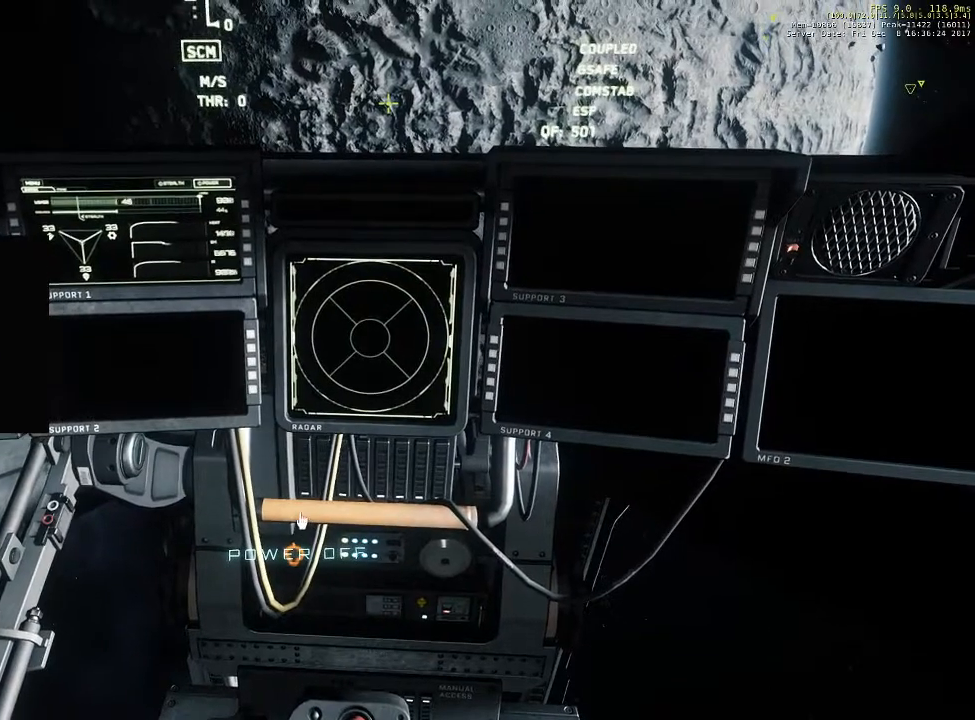
{"keys": ["f"], "mouse": [], "events": []}
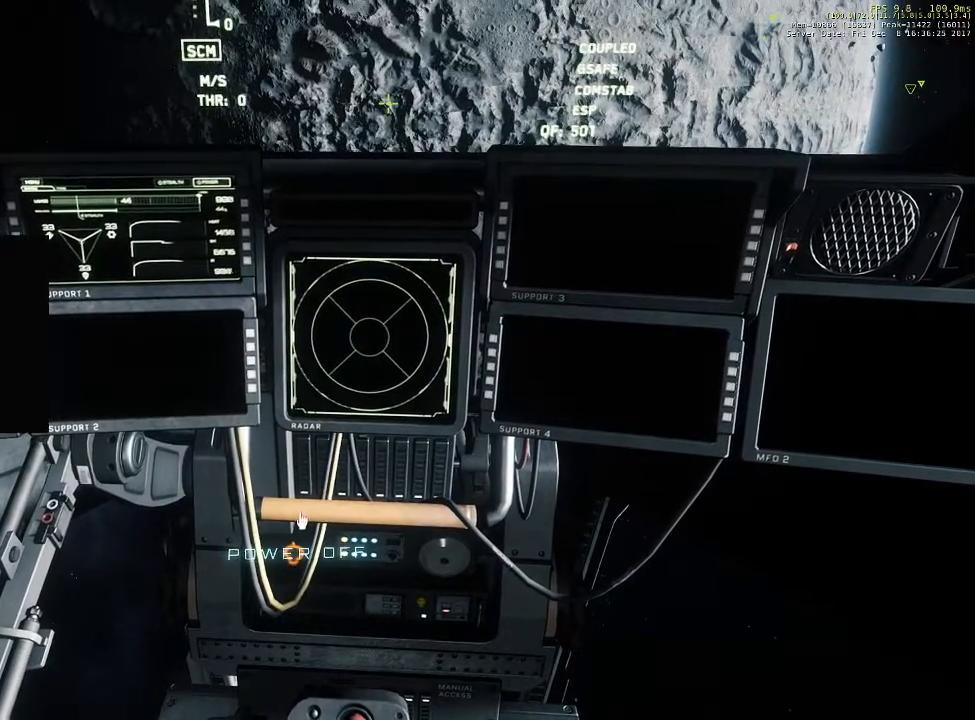
{"keys": [], "mouse": [], "events": [[133, "f", "up"]]}
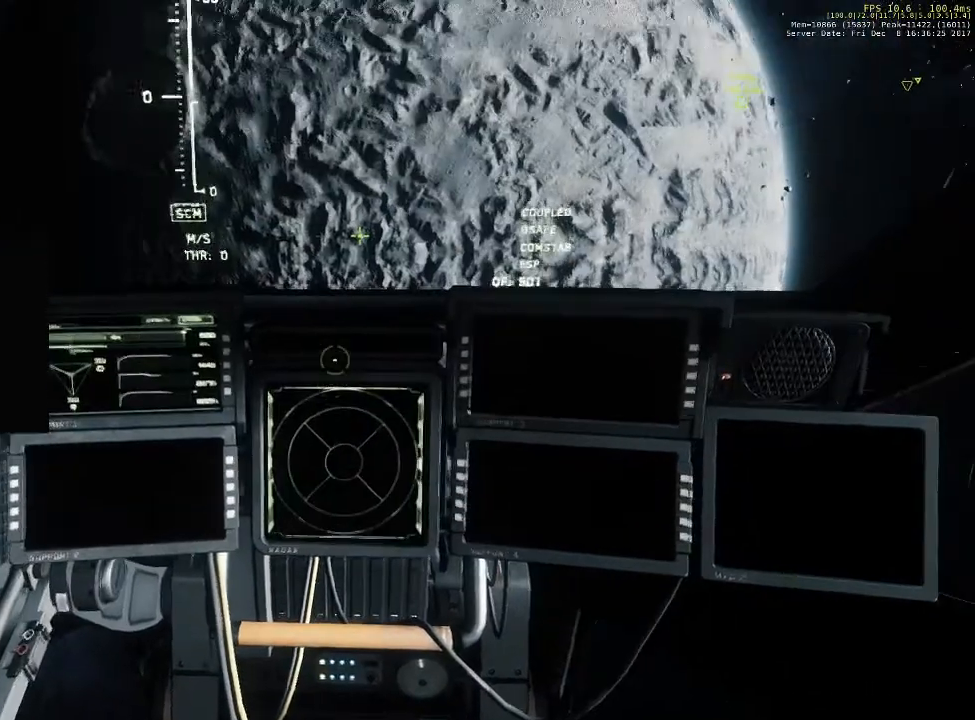
{"keys": [], "mouse": [], "events": []}
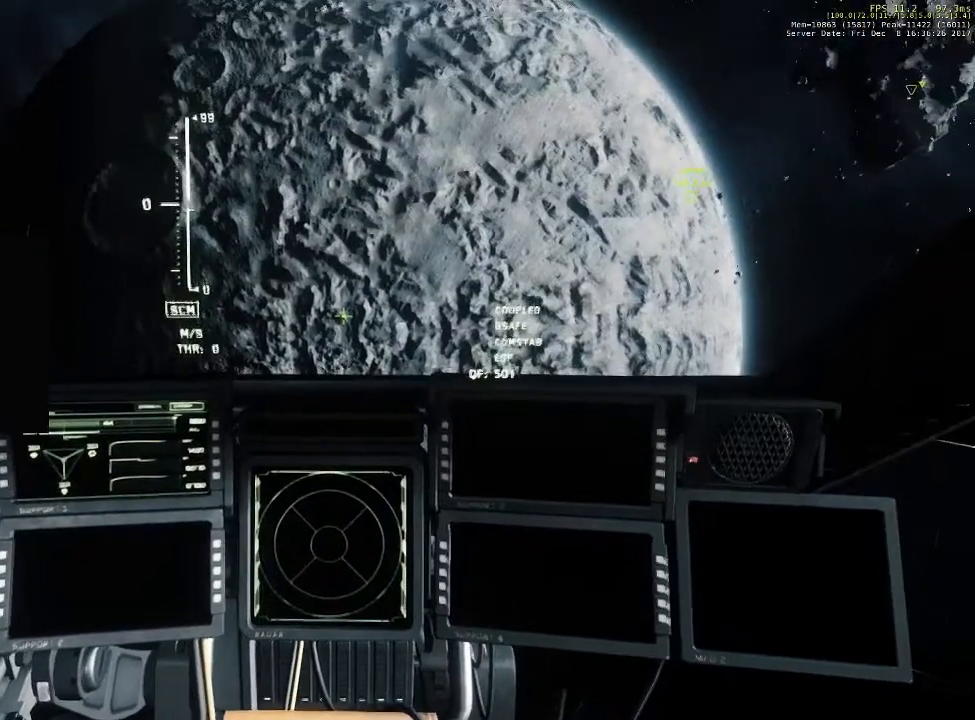
{"keys": ["w"], "mouse": [], "events": [[300, "w", "down"]]}
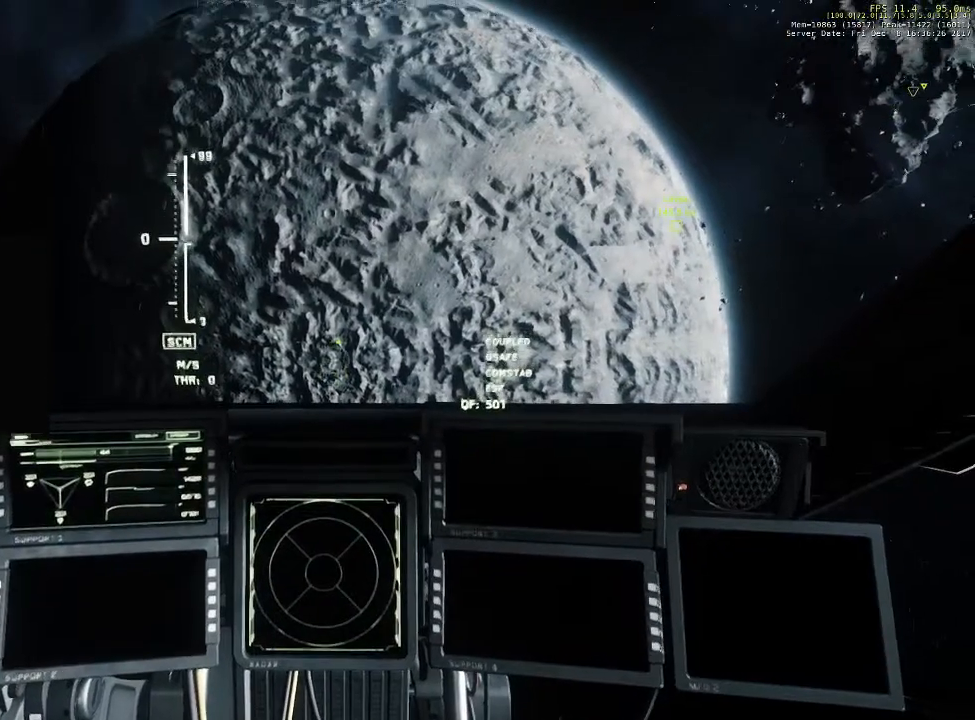
{"keys": ["w"], "mouse": [], "events": []}
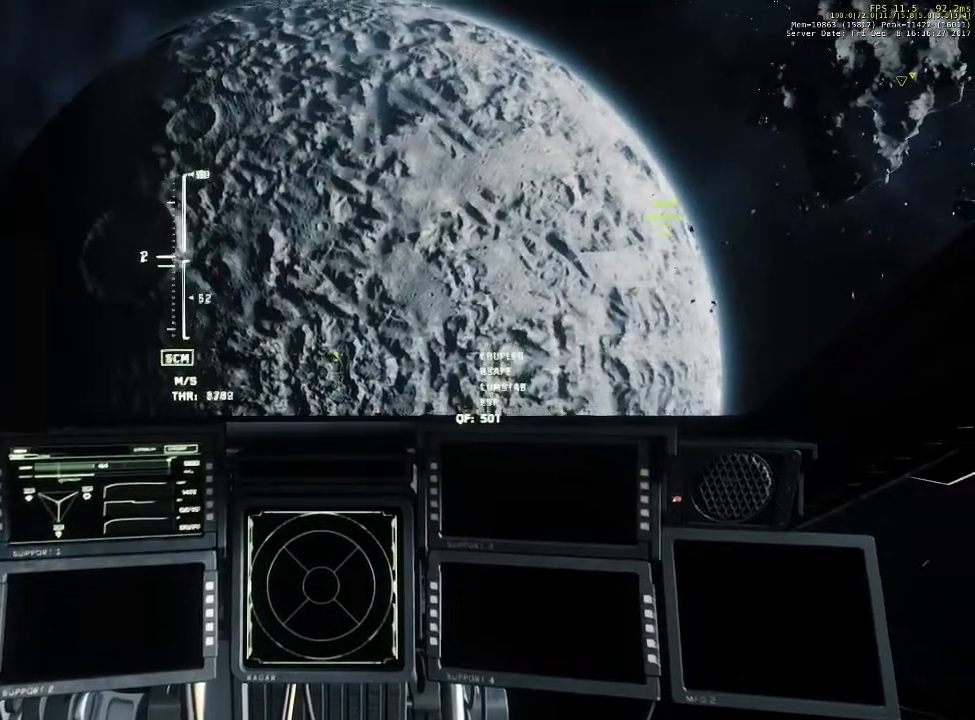
{"keys": ["w"], "mouse": [], "events": []}
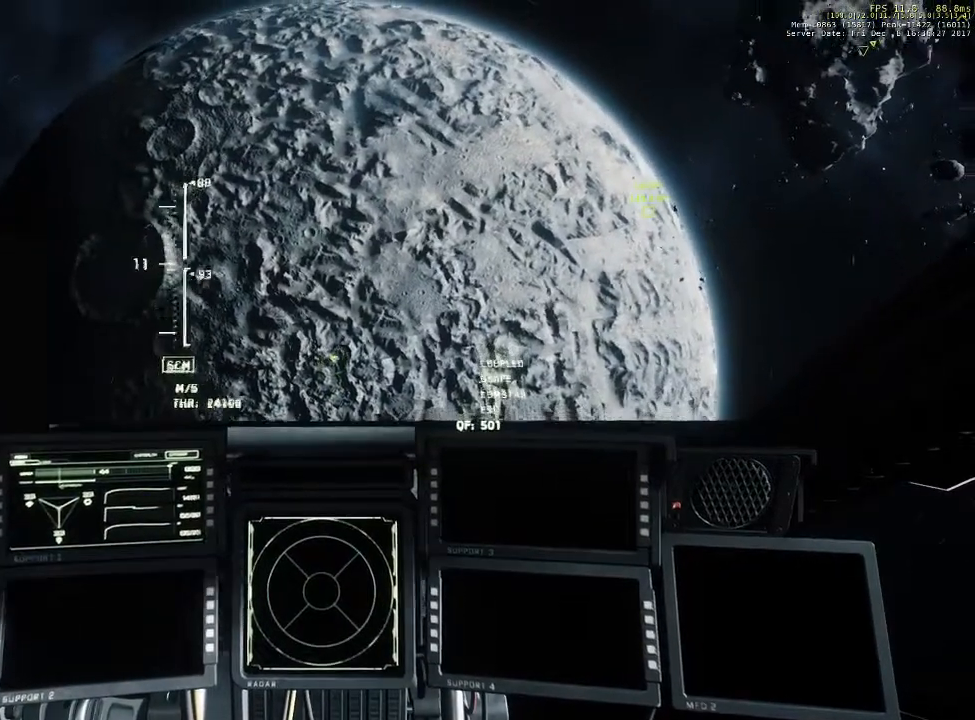
{"keys": ["w"], "mouse": [], "events": []}
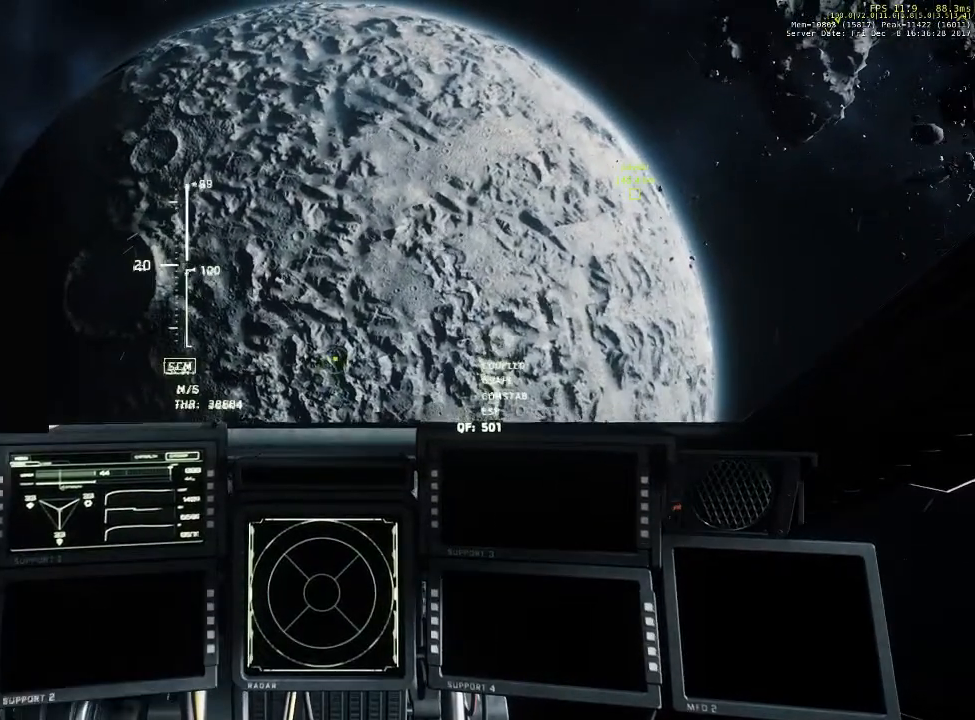
{"keys": ["w"], "mouse": [], "events": []}
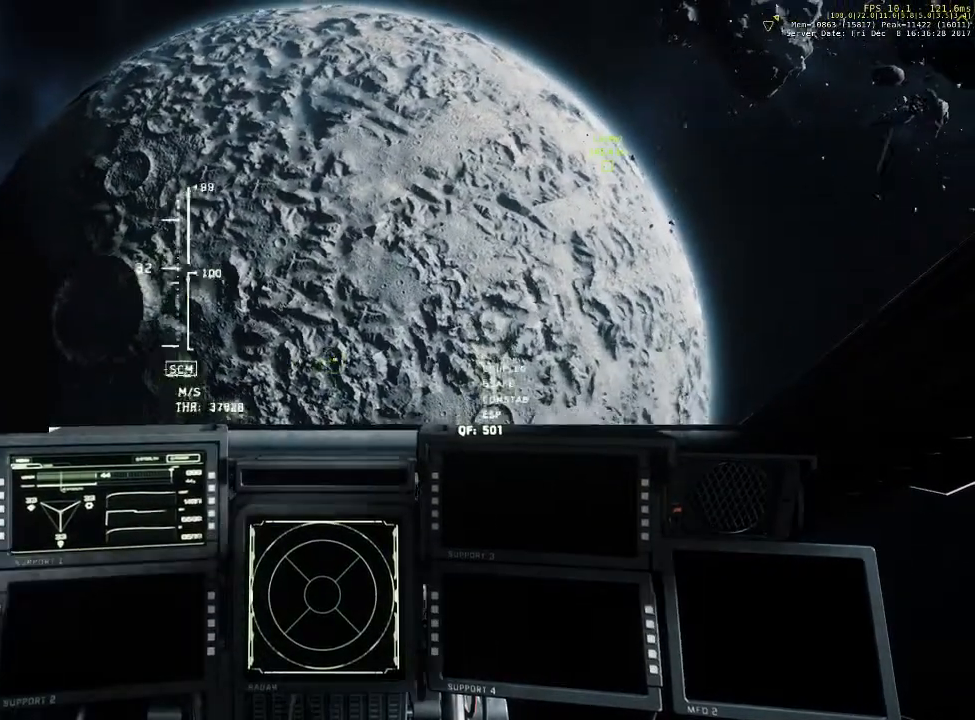
{"keys": ["w"], "mouse": [], "events": []}
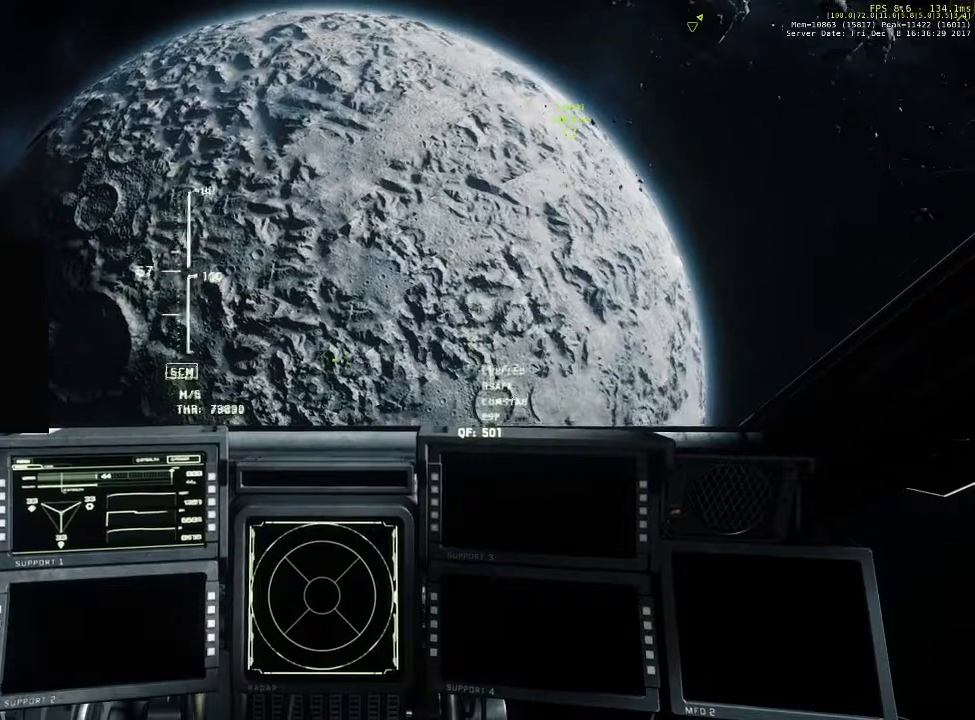
{"keys": ["w"], "mouse": [], "events": []}
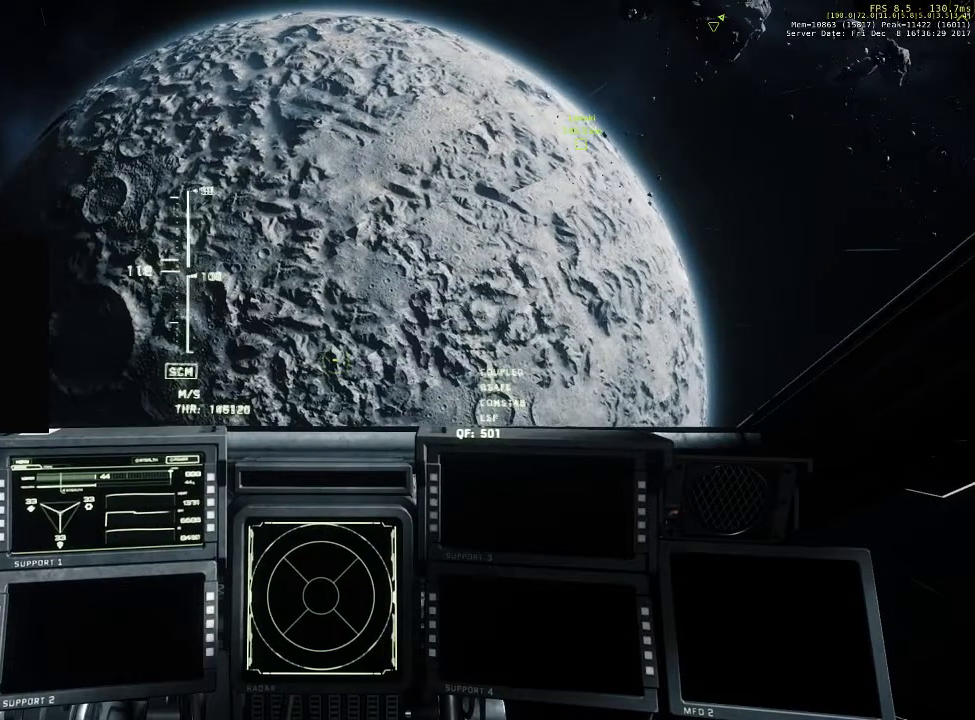
{"keys": ["w"], "mouse": [], "events": []}
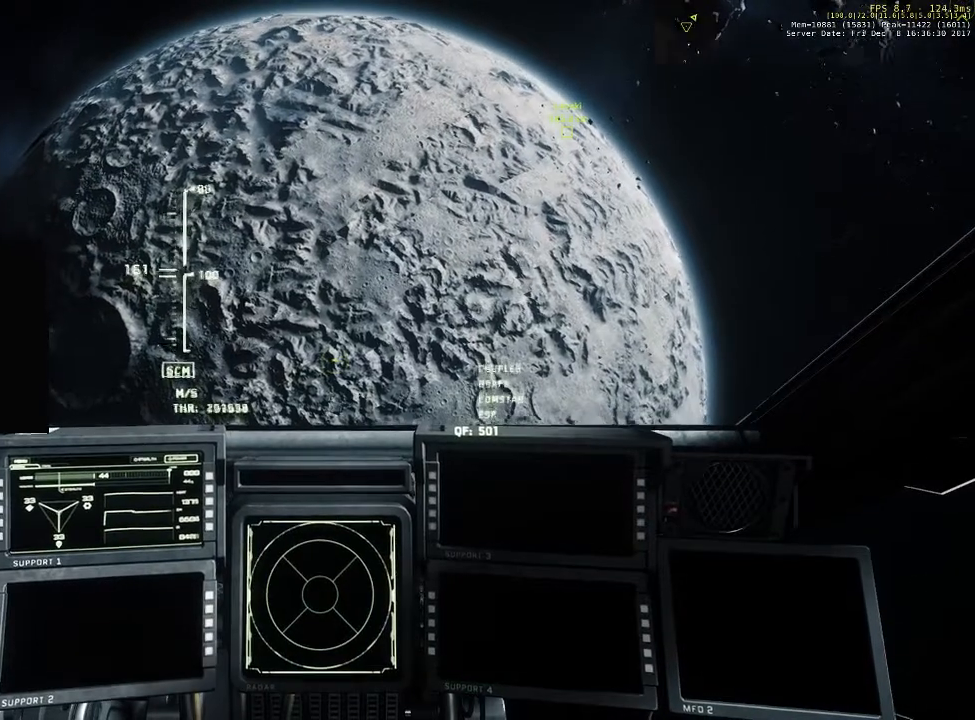
{"keys": ["w"], "mouse": [], "events": []}
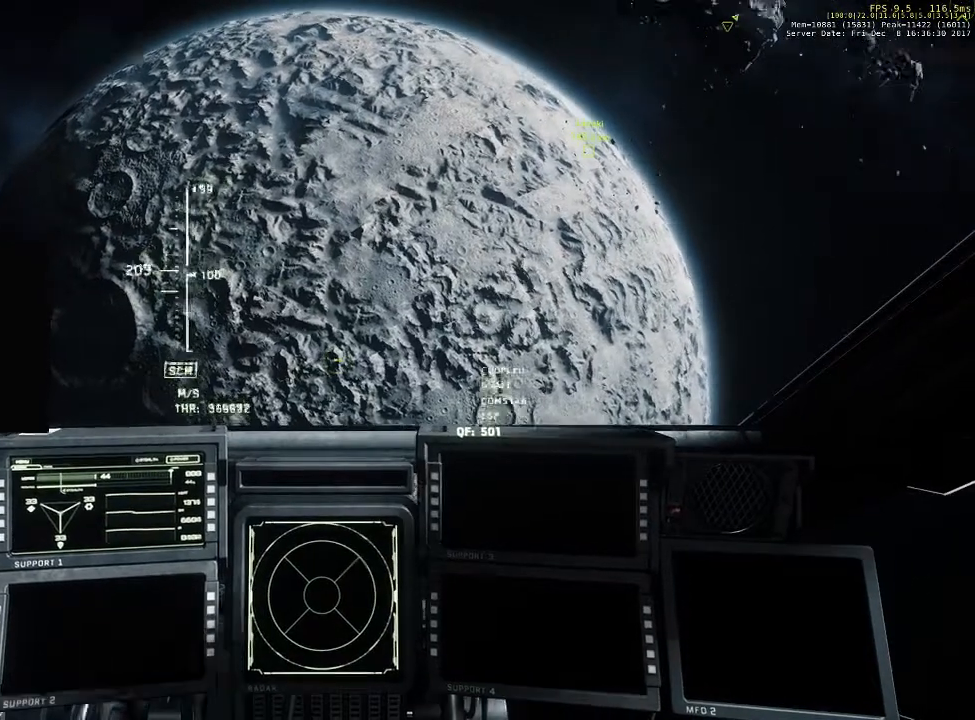
{"keys": ["w"], "mouse": [], "events": []}
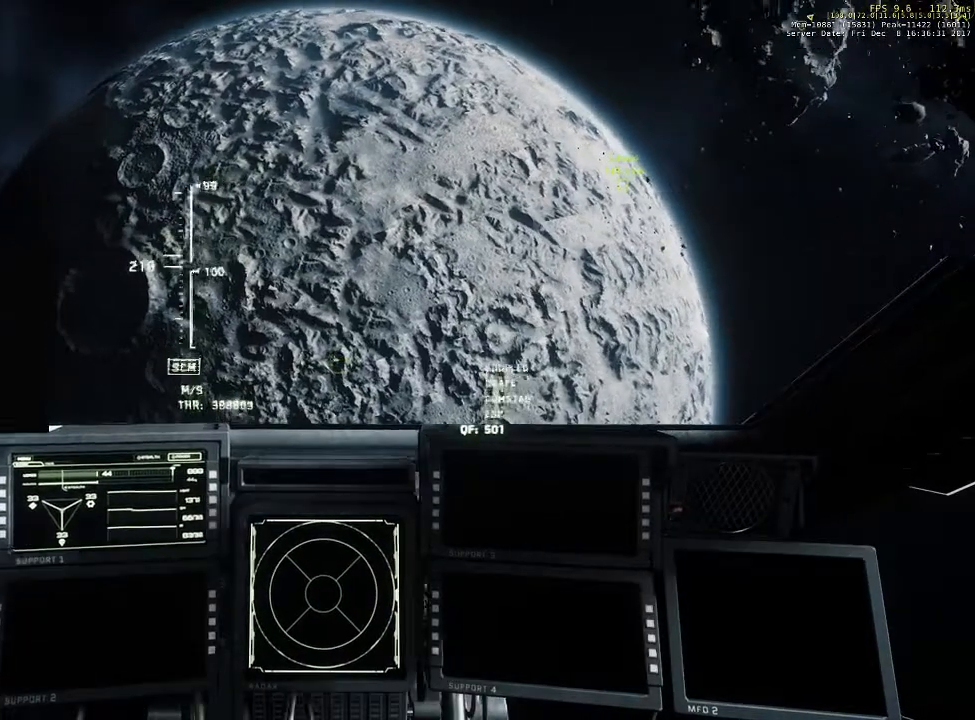
{"keys": [], "mouse": [], "events": [[133, "w", "up"]]}
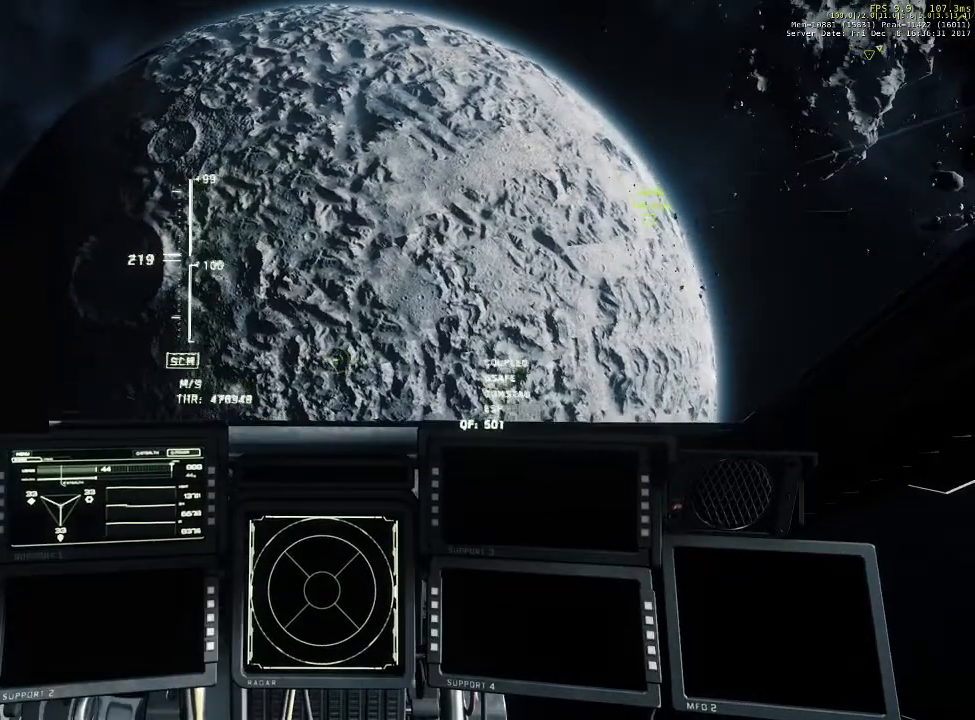
{"keys": [], "mouse": [], "events": []}
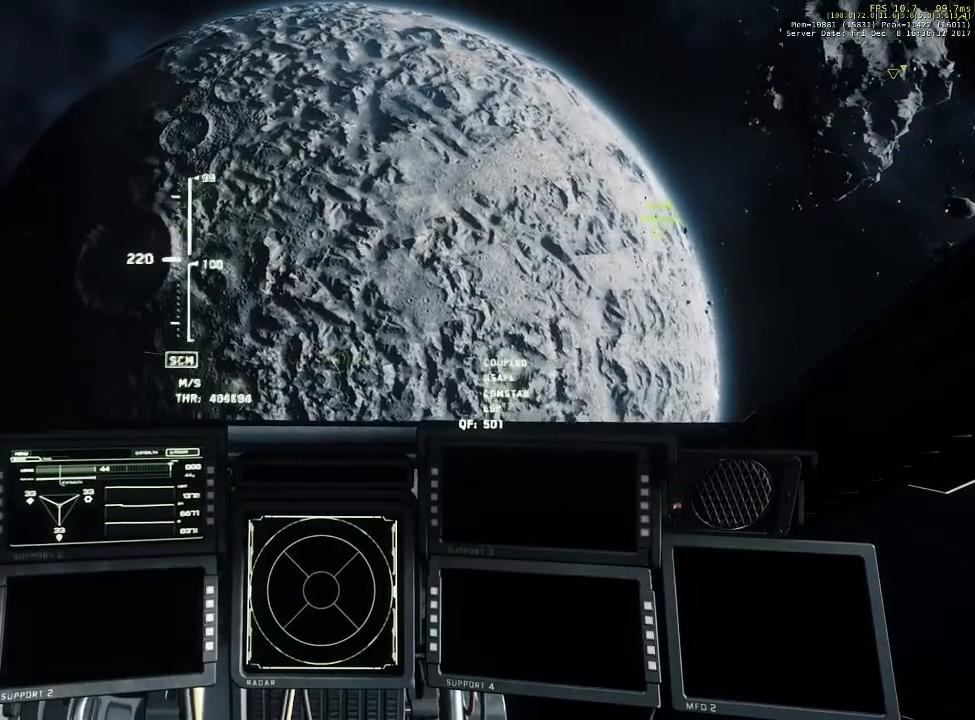
{"keys": [], "mouse": [], "events": []}